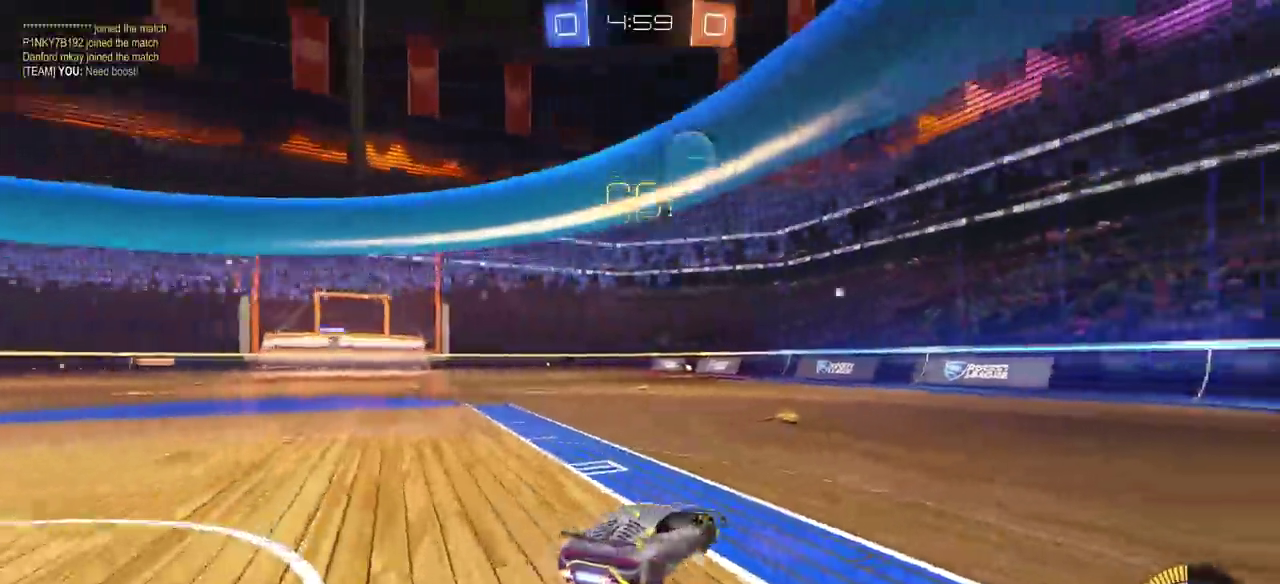
Gameplay with a controller (PlayStation layout); each line is a JSON object with the inputs held at the frame after it. "events" lists button and stick changes between this image and that frame as [ms after this image, input, new state], when the widget could be followed in between. Not read: L2 R1.
{"buttons": ["CIRCLE", "R2"], "left_stick": "center", "right_stick": "center", "events": [[83, "CIRCLE", "down"], [350, "left_stick", "center"]]}
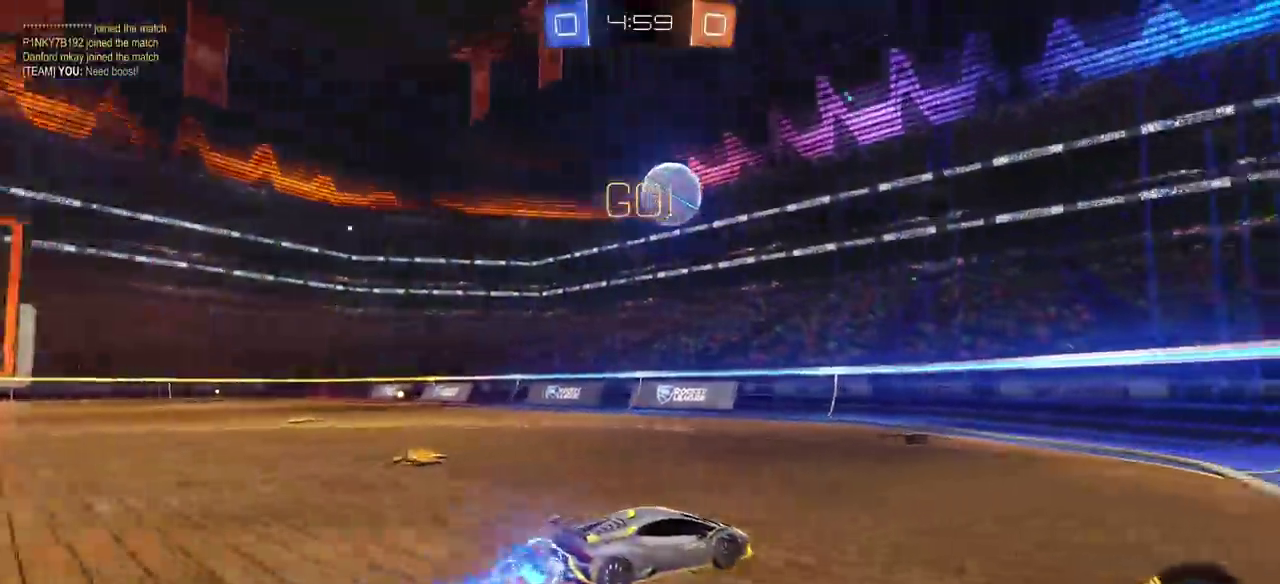
{"buttons": ["CROSS", "CIRCLE", "R2"], "left_stick": "left", "right_stick": "center", "events": [[50, "left_stick", "left"], [233, "left_stick", "down"], [283, "CROSS", "down"], [283, "left_stick", "down-left"], [400, "left_stick", "up-right"], [450, "left_stick", "left"]]}
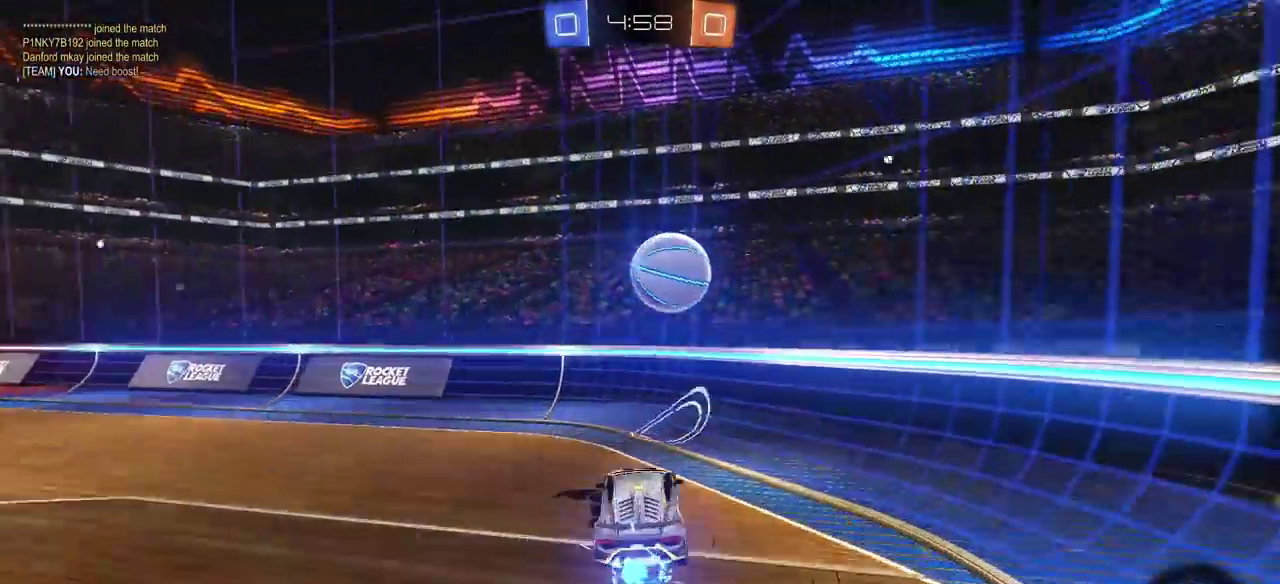
{"buttons": ["L1", "R2"], "left_stick": "center", "right_stick": "center"}
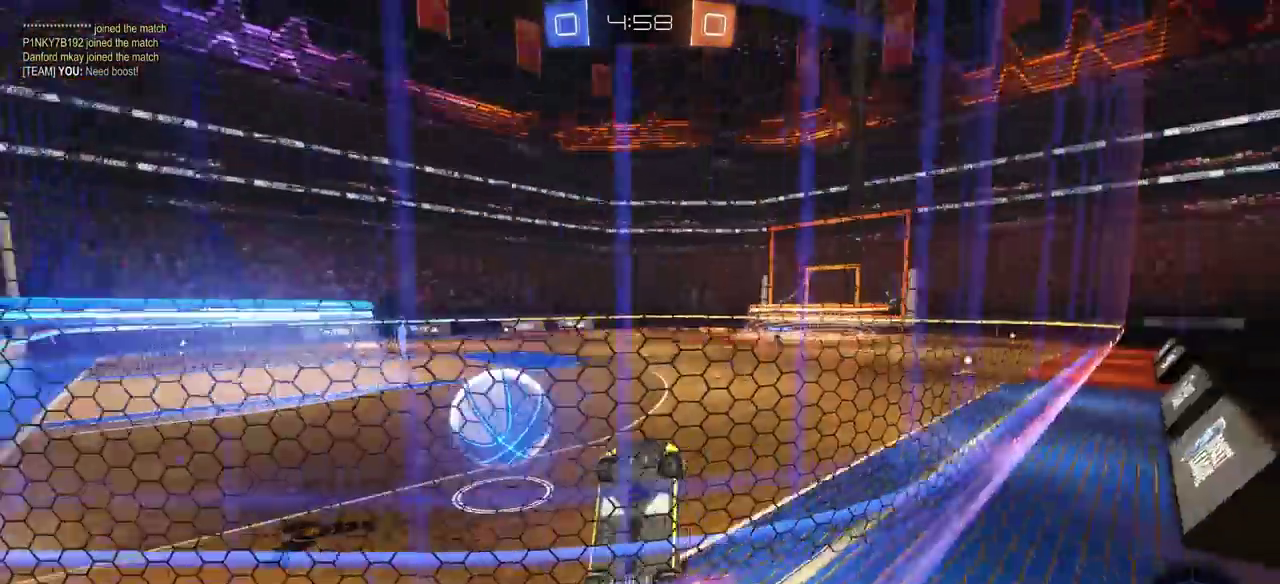
{"buttons": ["R2"], "left_stick": "left", "right_stick": "center"}
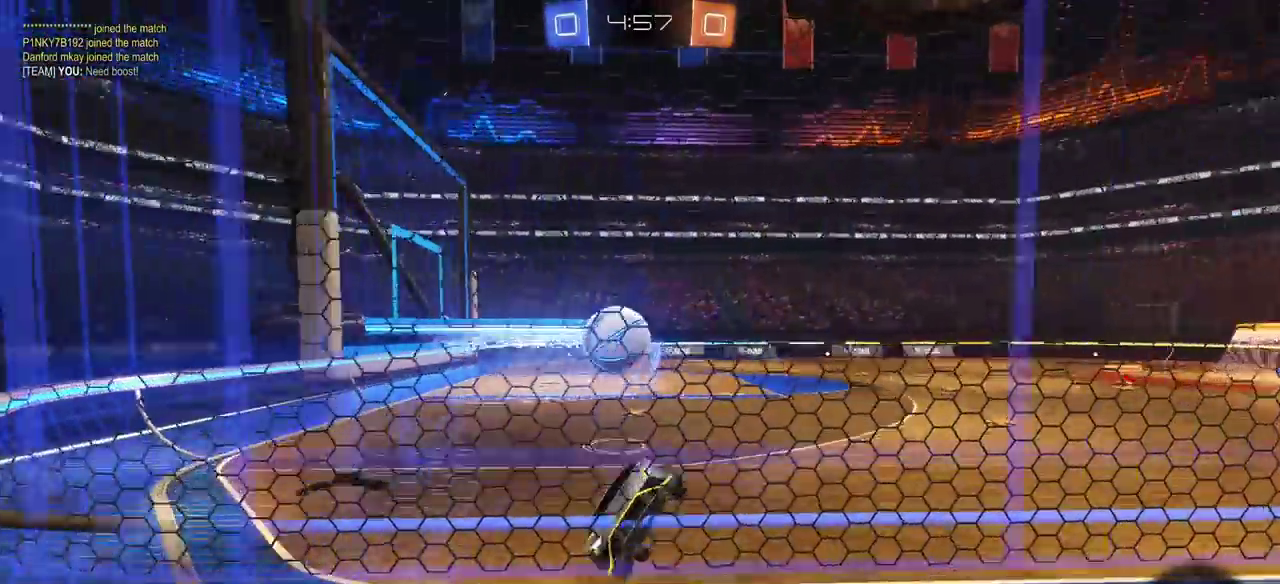
{"buttons": ["R2"], "left_stick": "left", "right_stick": "center", "events": []}
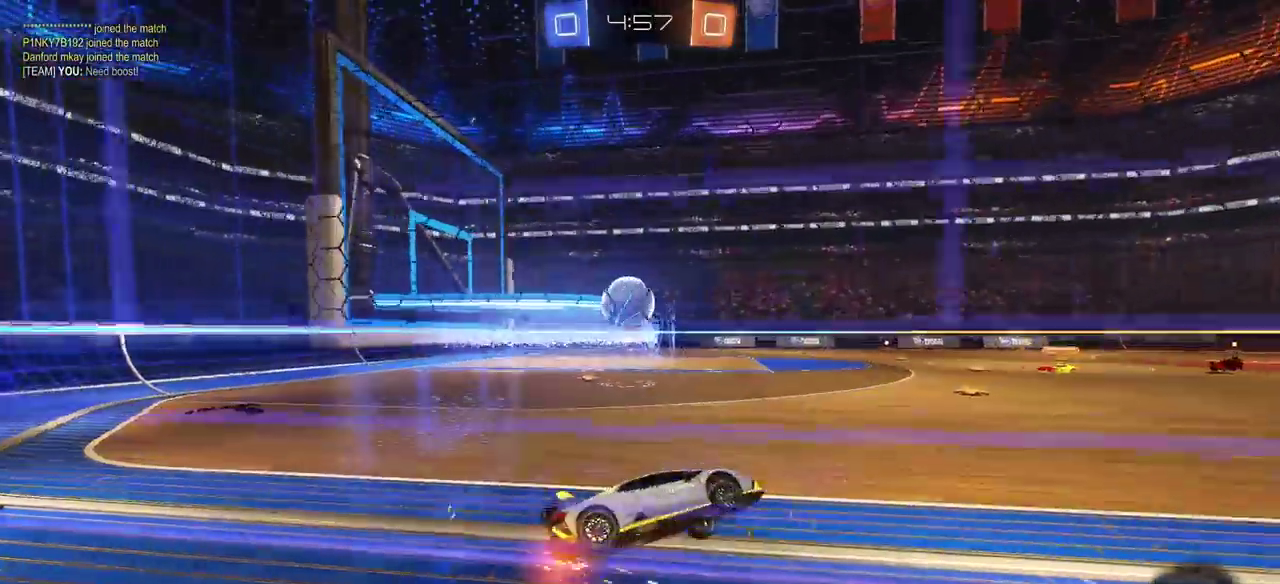
{"buttons": ["CIRCLE", "R2"], "left_stick": "left", "right_stick": "center", "events": [[17, "L1", "down"], [117, "CIRCLE", "down"], [150, "L1", "up"]]}
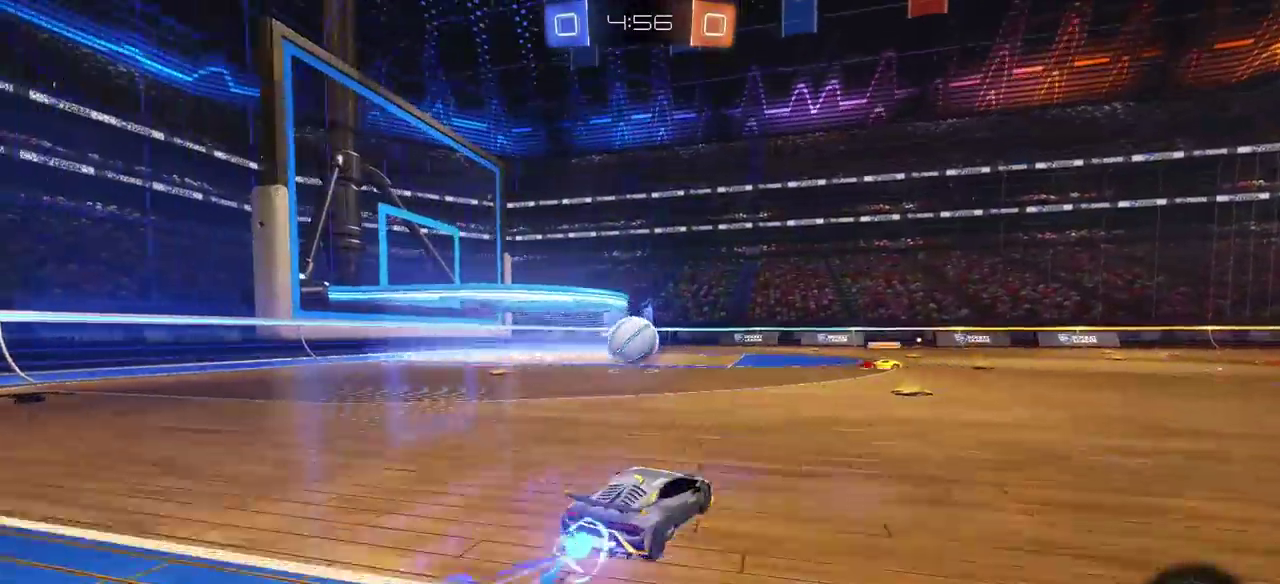
{"buttons": ["CIRCLE", "R2"], "left_stick": "center", "right_stick": "center", "events": [[433, "left_stick", "center"]]}
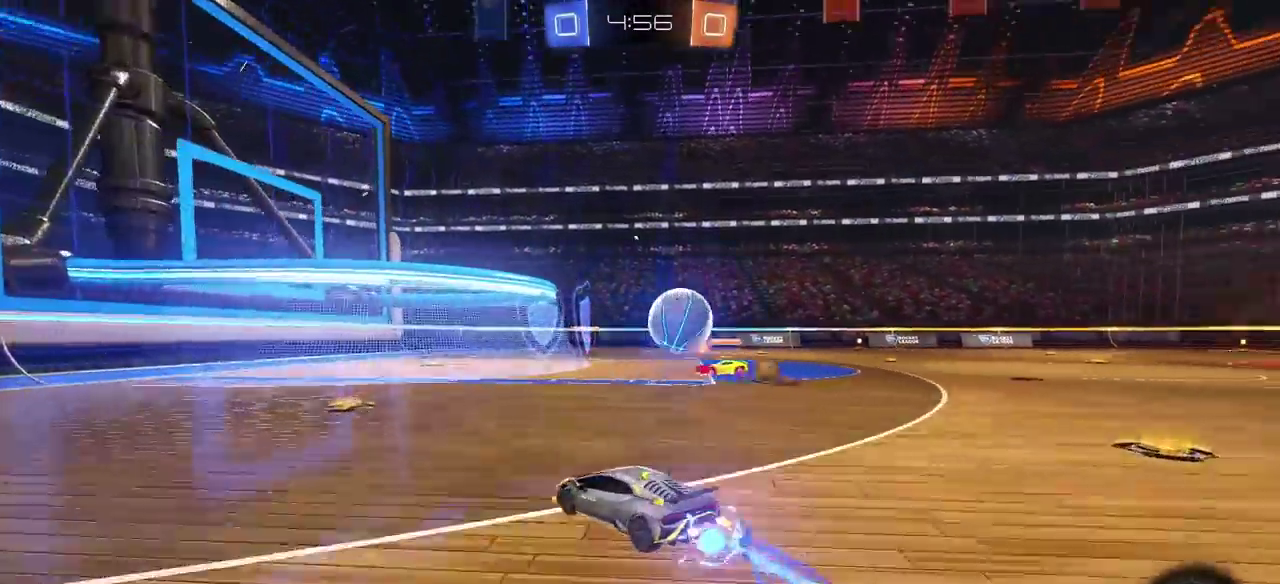
{"buttons": ["R2"], "left_stick": "left", "right_stick": "center", "events": [[133, "CIRCLE", "up"], [317, "left_stick", "left"]]}
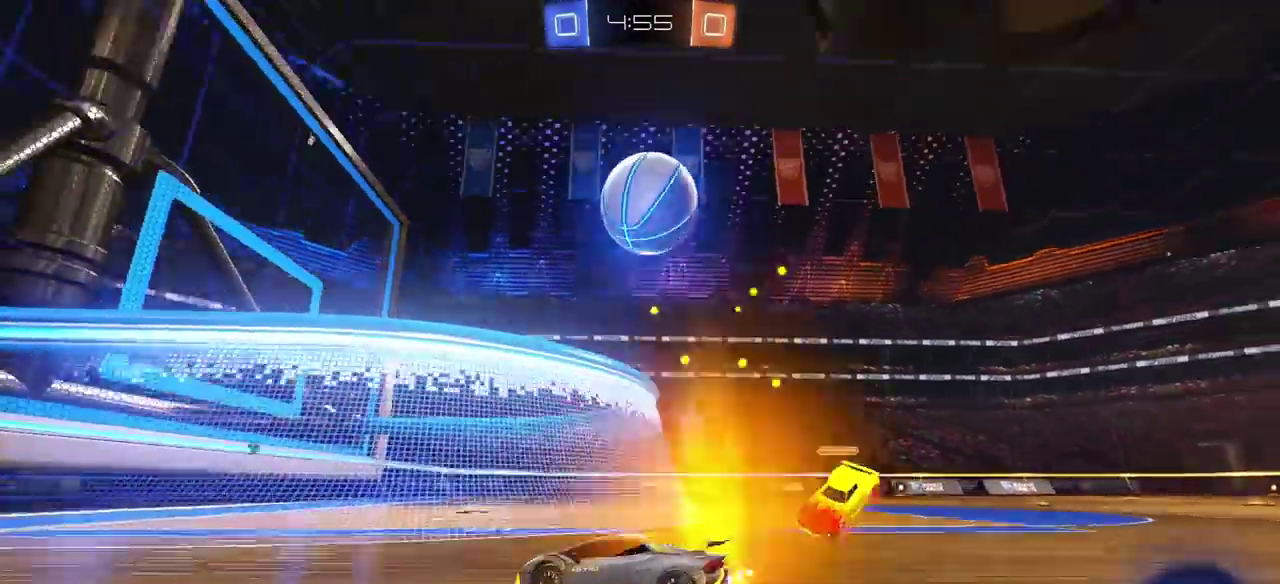
{"buttons": ["CIRCLE", "R2"], "left_stick": "center", "right_stick": "center", "events": [[233, "left_stick", "center"], [333, "CIRCLE", "down"], [417, "left_stick", "right"], [483, "left_stick", "center"]]}
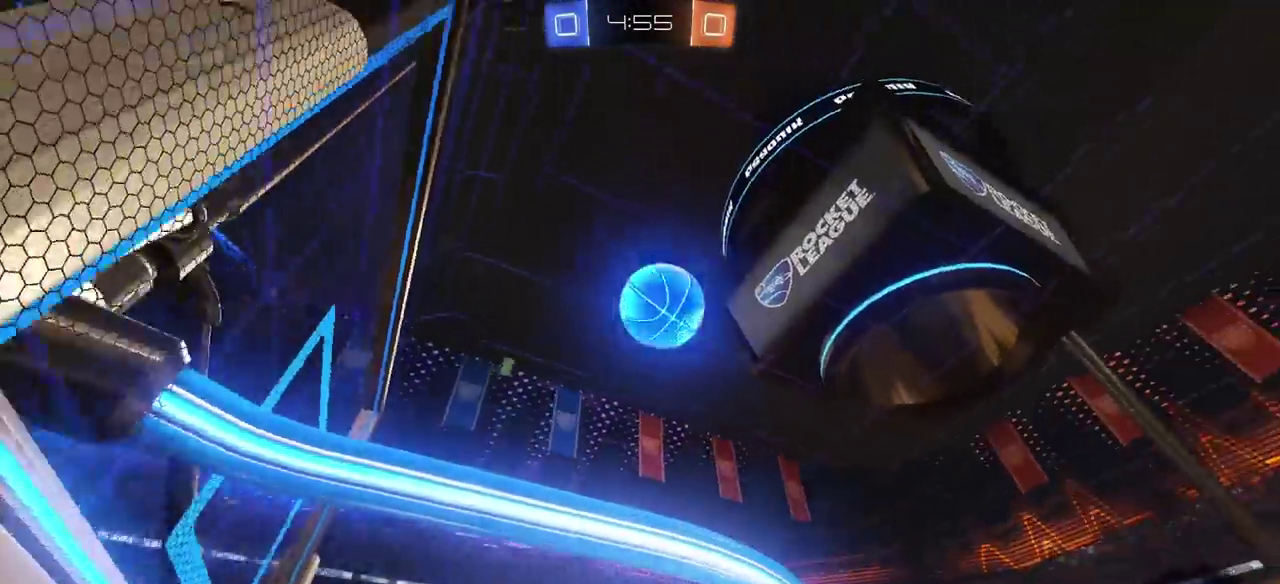
{"buttons": ["CROSS", "R2"], "left_stick": "down", "right_stick": "center", "events": [[183, "left_stick", "right"], [433, "CROSS", "down"], [433, "left_stick", "down"], [500, "CIRCLE", "up"]]}
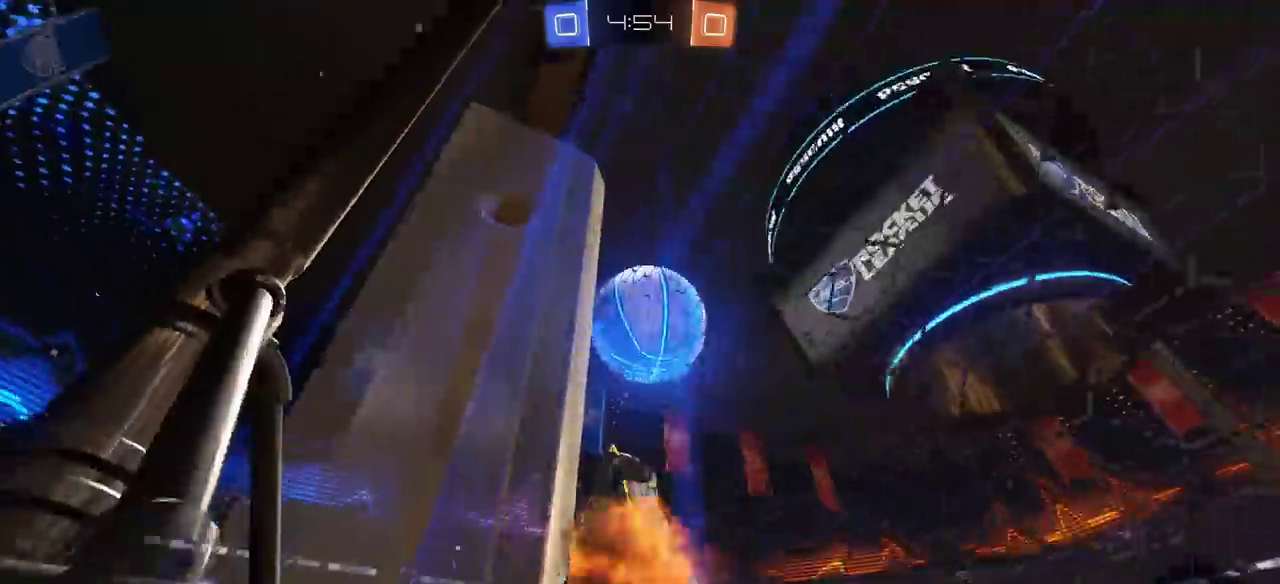
{"buttons": ["R2"], "left_stick": "center", "right_stick": "center", "events": [[17, "left_stick", "up-left"], [83, "CROSS", "up"], [117, "left_stick", "right"], [200, "left_stick", "down-left"], [217, "CROSS", "down"], [383, "CROSS", "up"], [500, "left_stick", "center"]]}
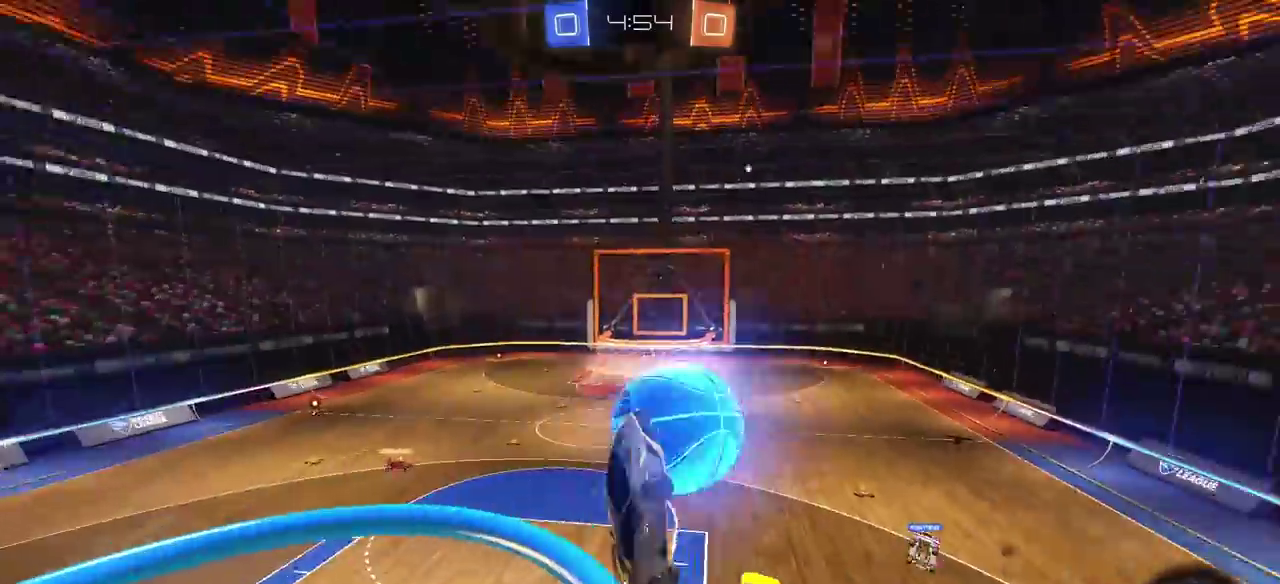
{"buttons": ["L1", "R2"], "left_stick": "right", "right_stick": "center", "events": [[300, "left_stick", "right"], [383, "L1", "down"]]}
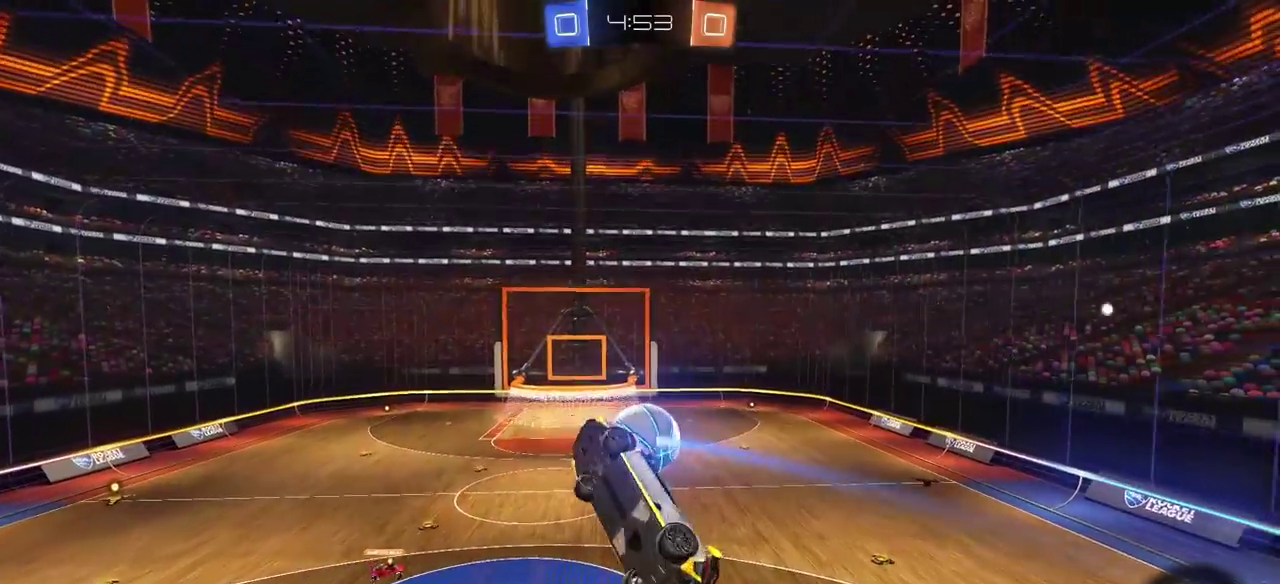
{"buttons": ["L1", "R2"], "left_stick": "up-right", "right_stick": "center"}
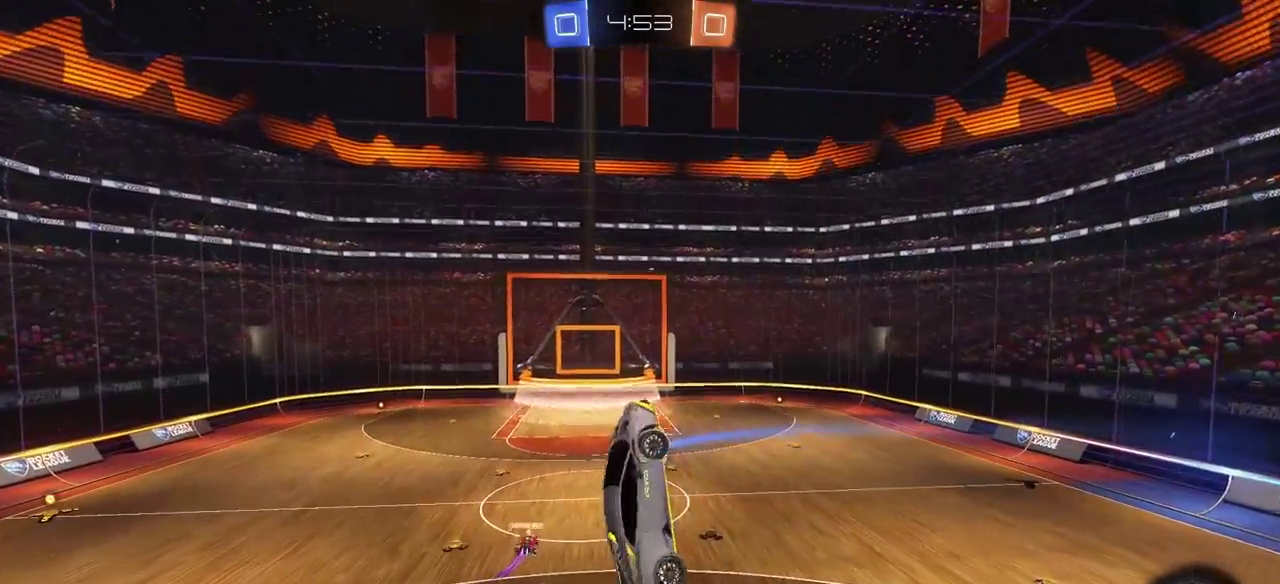
{"buttons": ["R2"], "left_stick": "down-left", "right_stick": "center"}
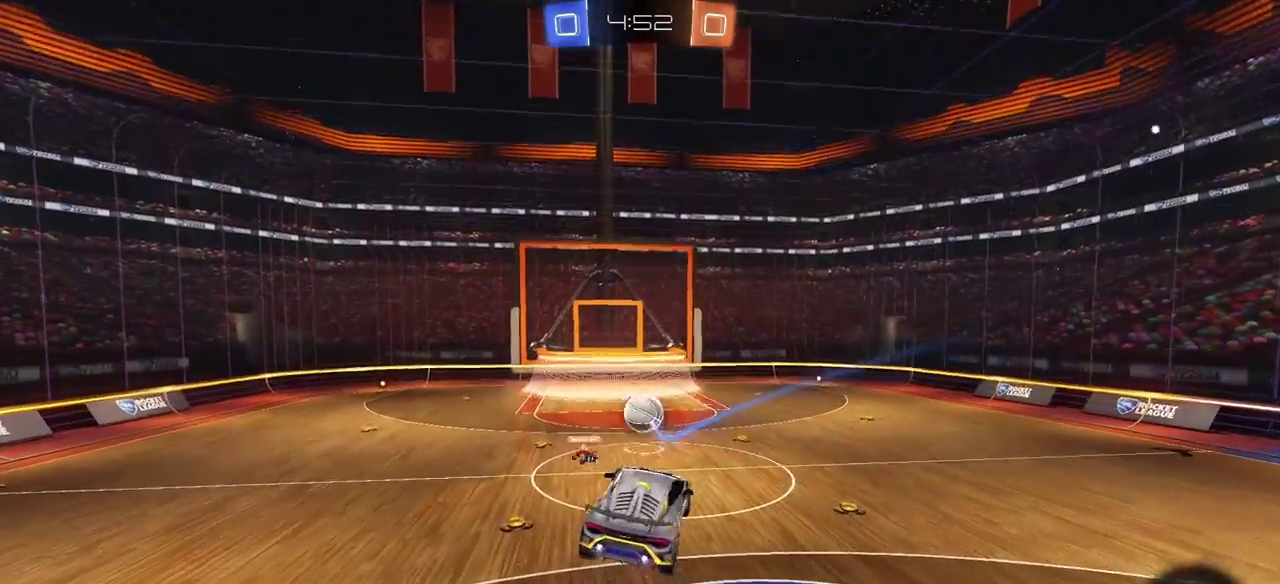
{"buttons": ["CIRCLE", "R2"], "left_stick": "center", "right_stick": "center"}
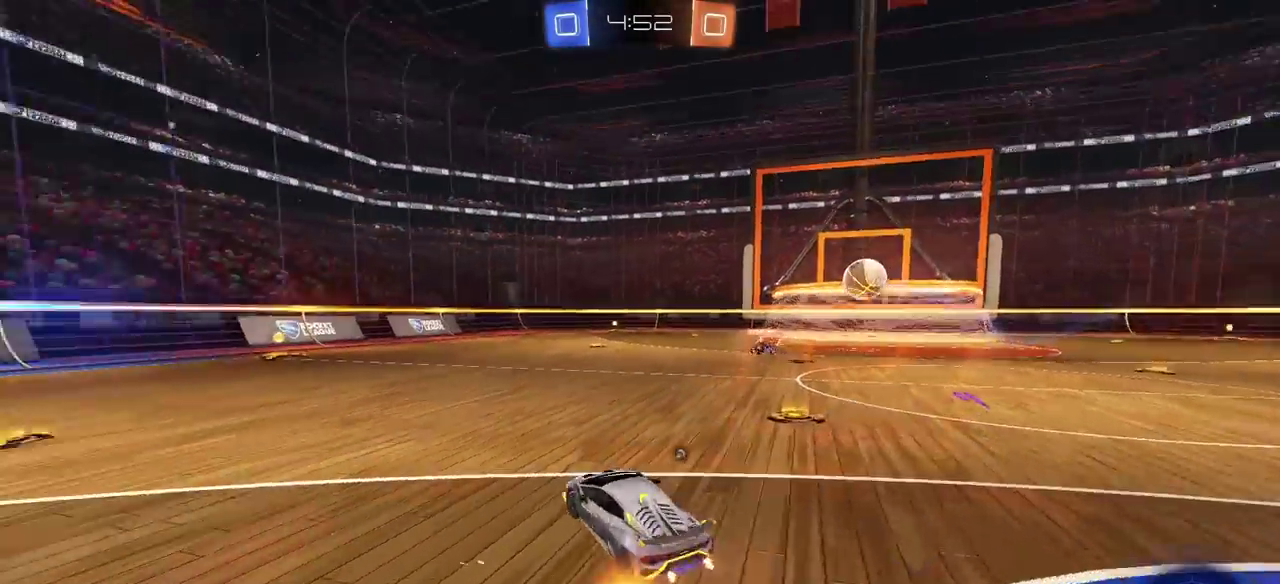
{"buttons": ["CIRCLE", "R2"], "left_stick": "center", "right_stick": "center", "events": [[17, "left_stick", "left"], [150, "left_stick", "up-left"], [200, "left_stick", "center"]]}
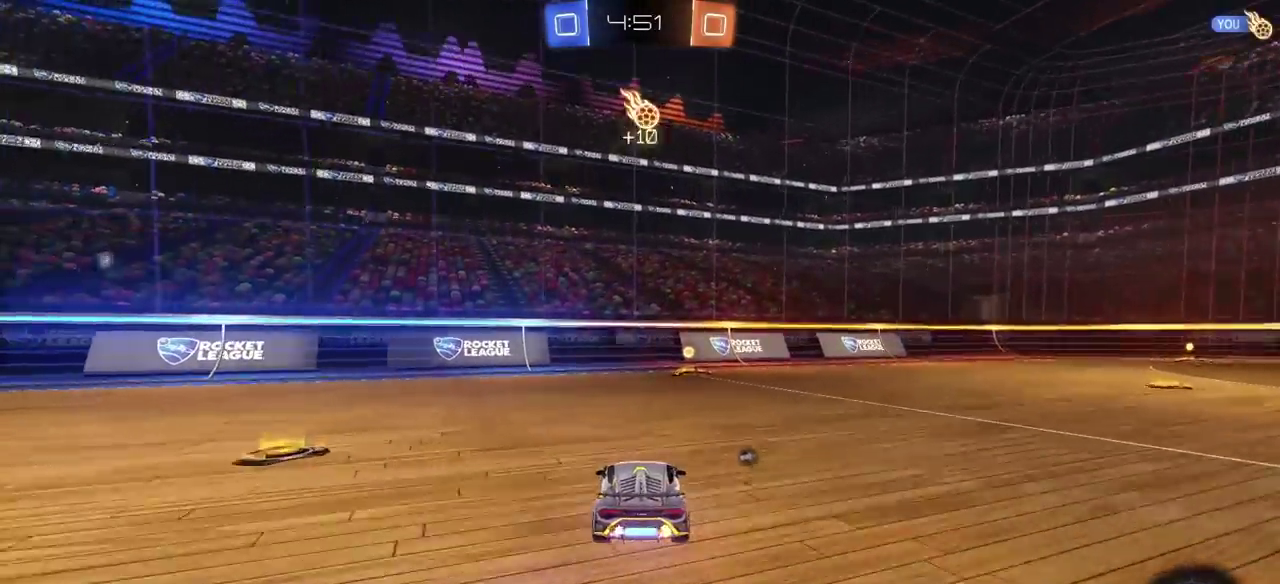
{"buttons": ["R2"], "left_stick": "up", "right_stick": "center", "events": [[67, "CROSS", "down"], [83, "CIRCLE", "up"], [100, "left_stick", "up"], [133, "CROSS", "up"], [200, "CROSS", "down"], [283, "CROSS", "up"], [367, "TRIANGLE", "down"], [467, "TRIANGLE", "up"]]}
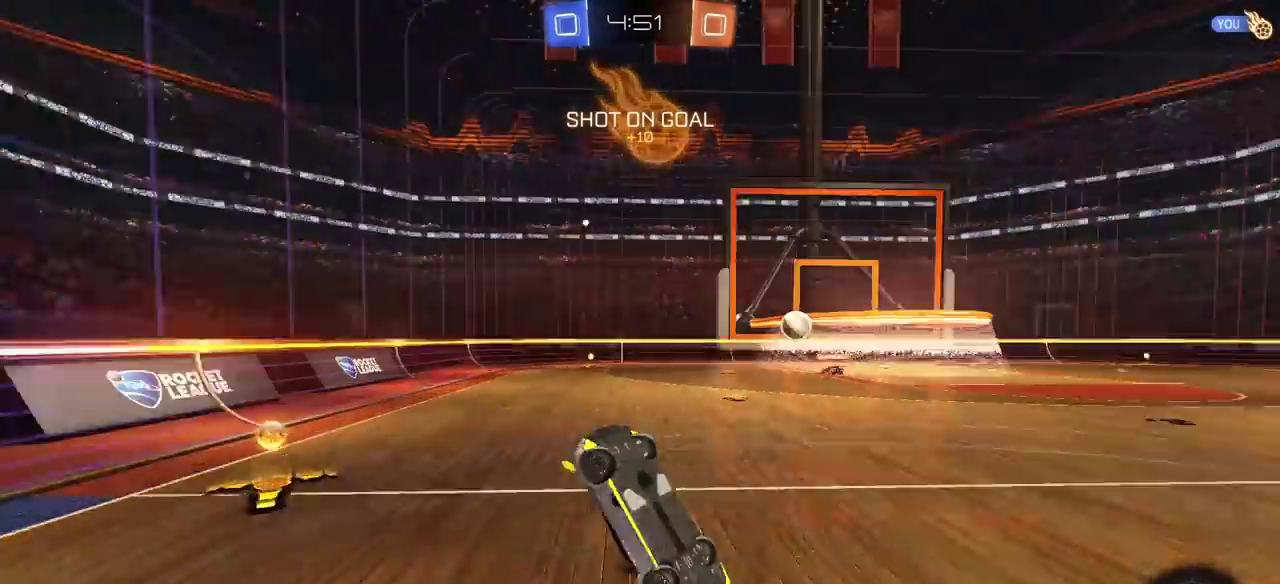
{"buttons": ["R2"], "left_stick": "left", "right_stick": "center", "events": [[17, "left_stick", "center"], [217, "left_stick", "left"]]}
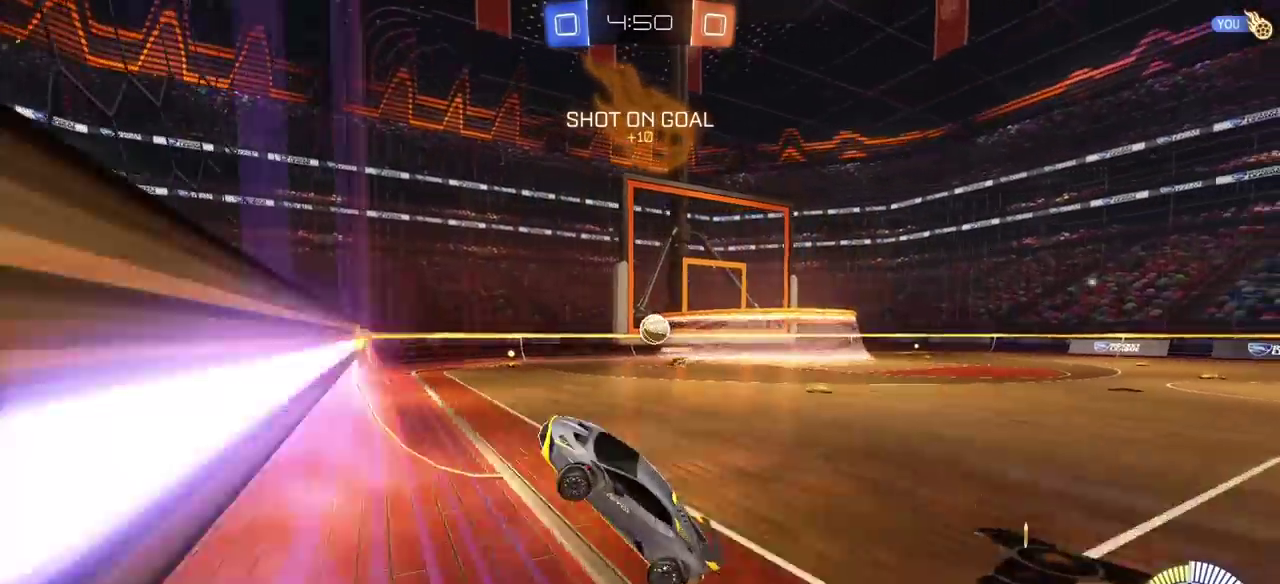
{"buttons": ["L1", "R2"], "left_stick": "left", "right_stick": "center", "events": [[133, "L1", "down"]]}
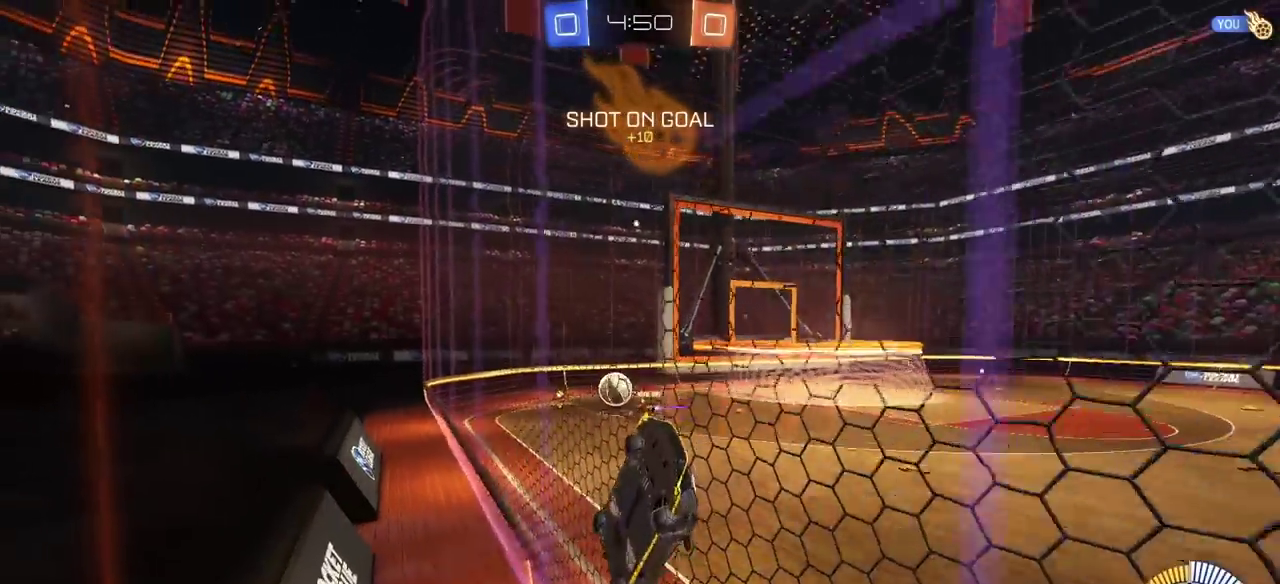
{"buttons": ["L1", "R2"], "left_stick": "left", "right_stick": "center", "events": []}
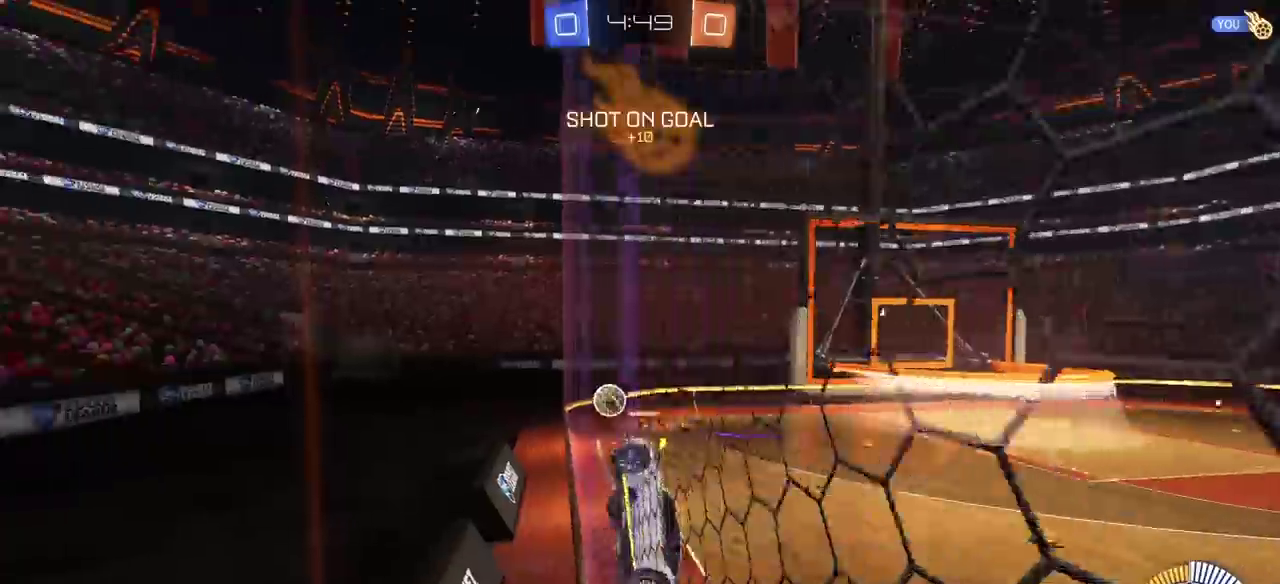
{"buttons": ["CIRCLE", "R2"], "left_stick": "center", "right_stick": "center", "events": [[317, "L1", "up"], [433, "left_stick", "center"], [467, "CIRCLE", "down"]]}
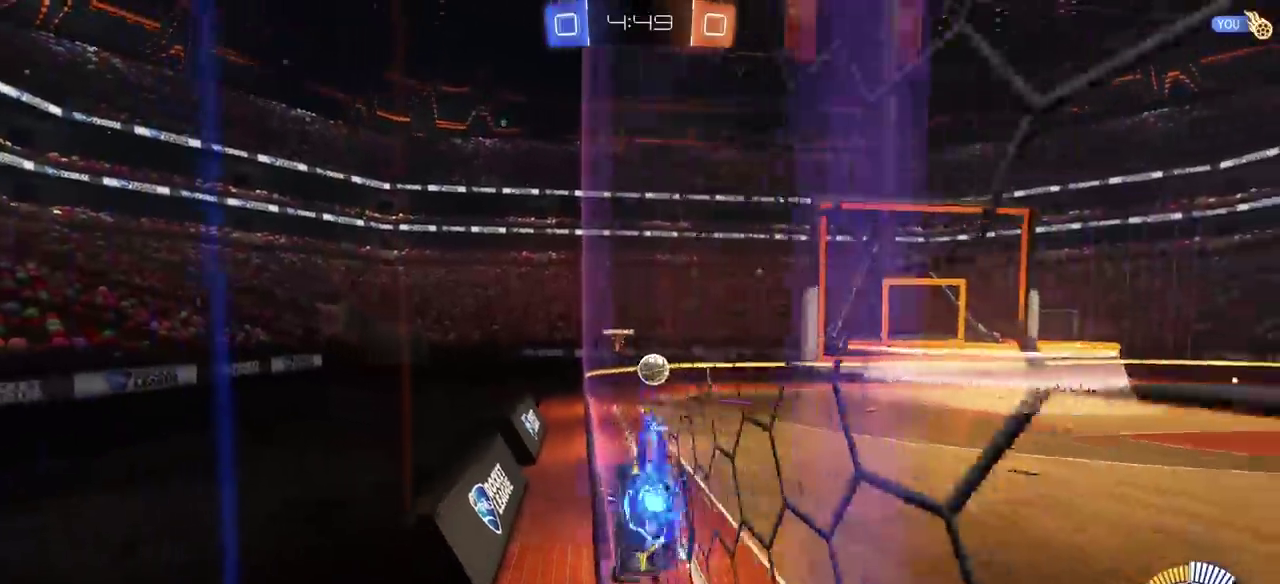
{"buttons": ["CIRCLE", "R2"], "left_stick": "right", "right_stick": "center", "events": [[500, "left_stick", "right"]]}
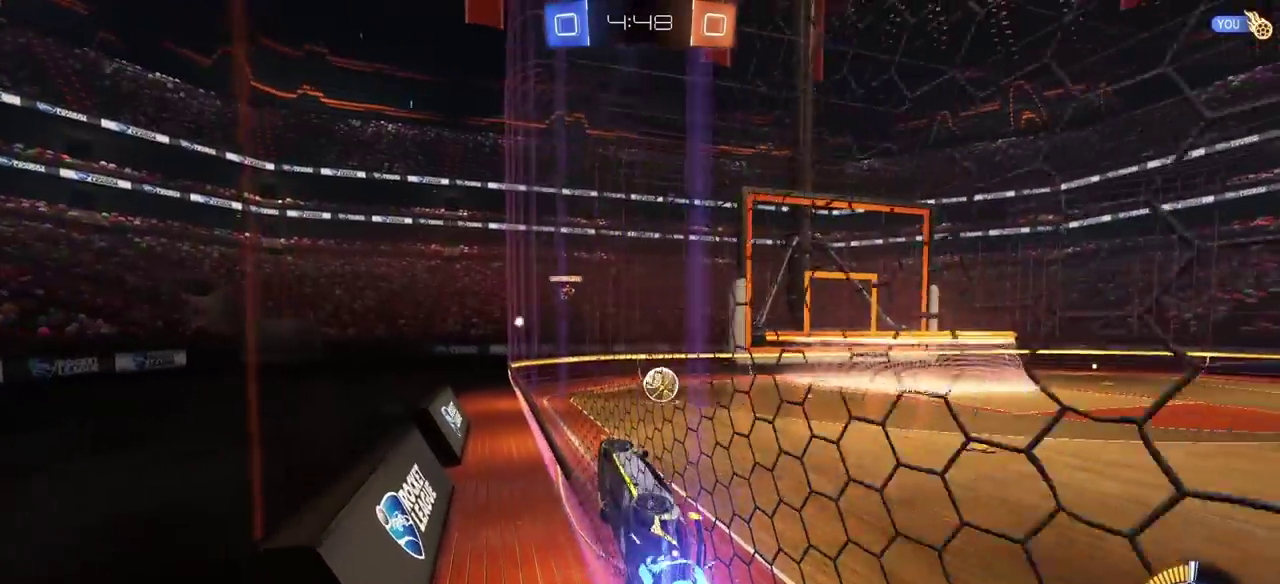
{"buttons": ["CIRCLE", "R2"], "left_stick": "right", "right_stick": "center", "events": []}
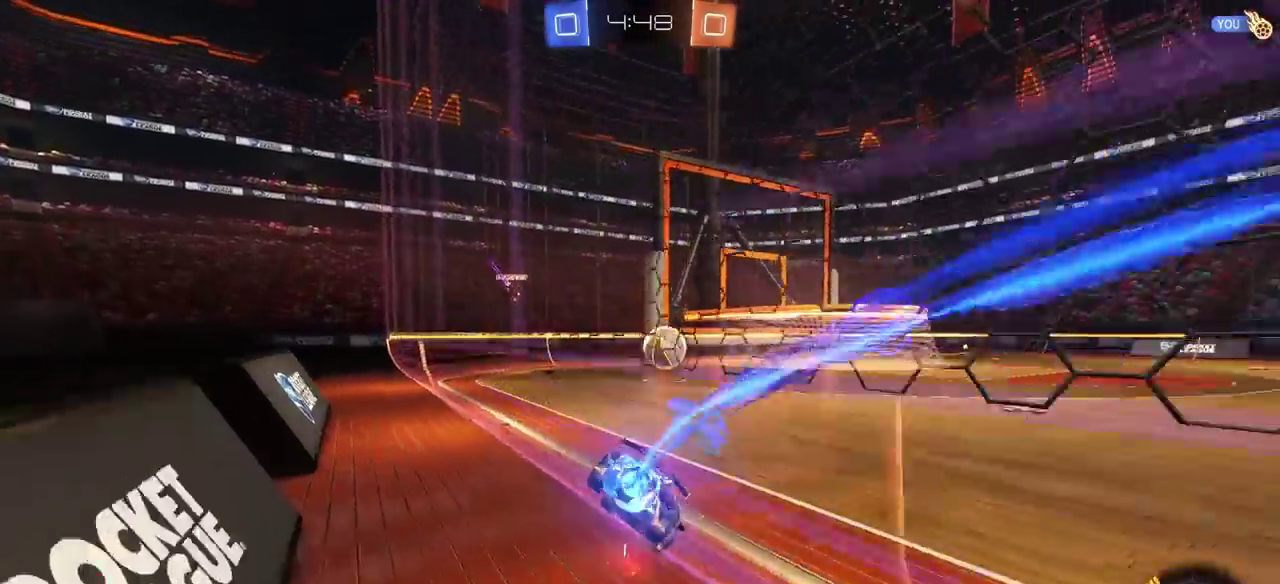
{"buttons": ["CIRCLE", "R2"], "left_stick": "center", "right_stick": "center", "events": [[167, "left_stick", "center"]]}
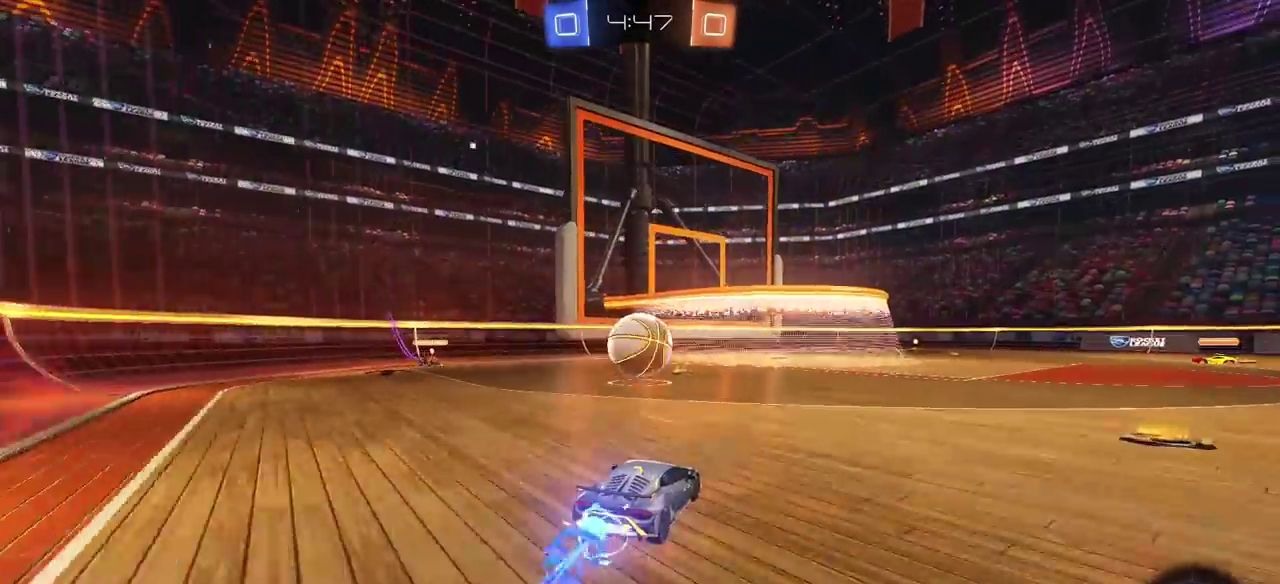
{"buttons": ["R2"], "left_stick": "left", "right_stick": "center", "events": [[217, "CIRCLE", "up"], [383, "left_stick", "left"]]}
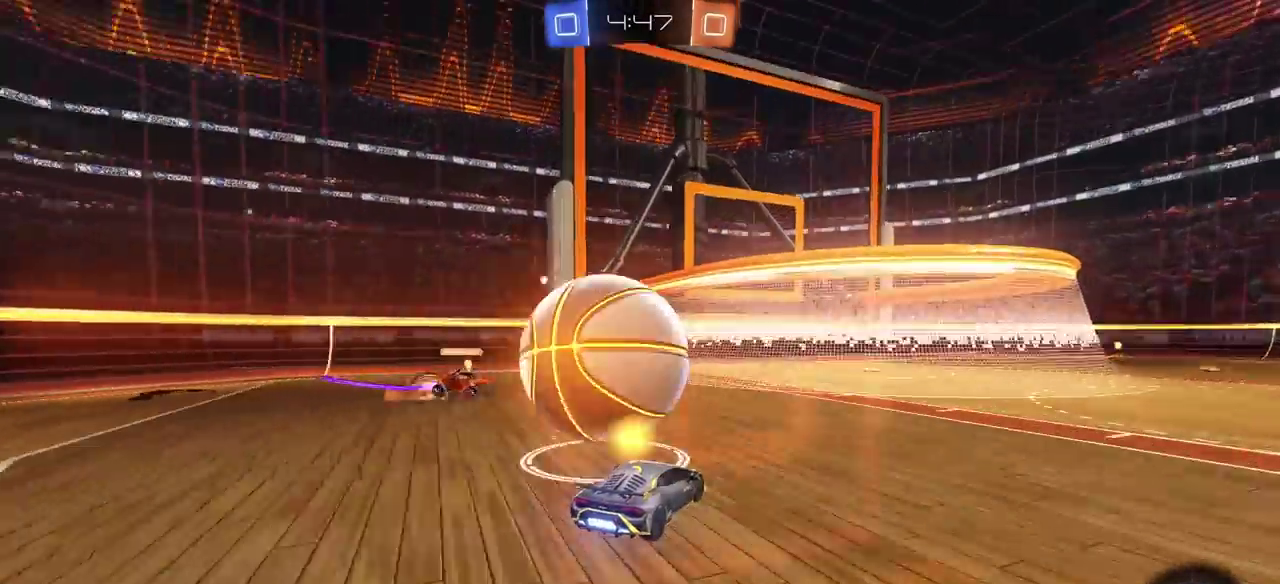
{"buttons": ["R2"], "left_stick": "right", "right_stick": "center", "events": [[150, "left_stick", "center"], [200, "left_stick", "right"]]}
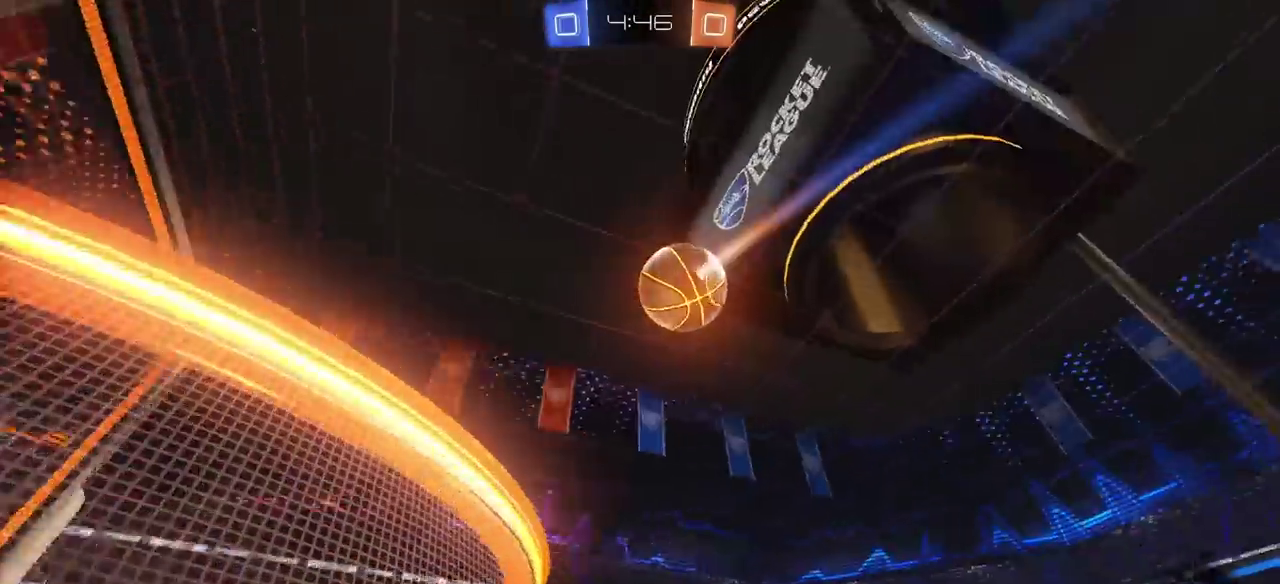
{"buttons": ["R2"], "left_stick": "right", "right_stick": "center", "events": []}
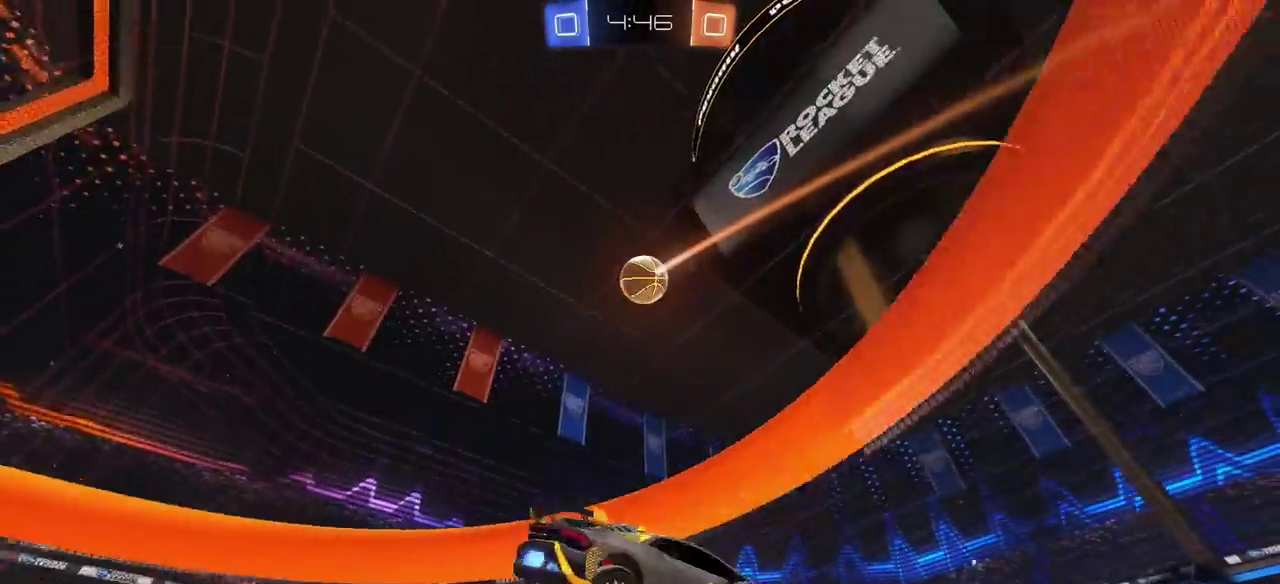
{"buttons": ["R2"], "left_stick": "left", "right_stick": "center", "events": [[67, "left_stick", "center"], [283, "left_stick", "left"]]}
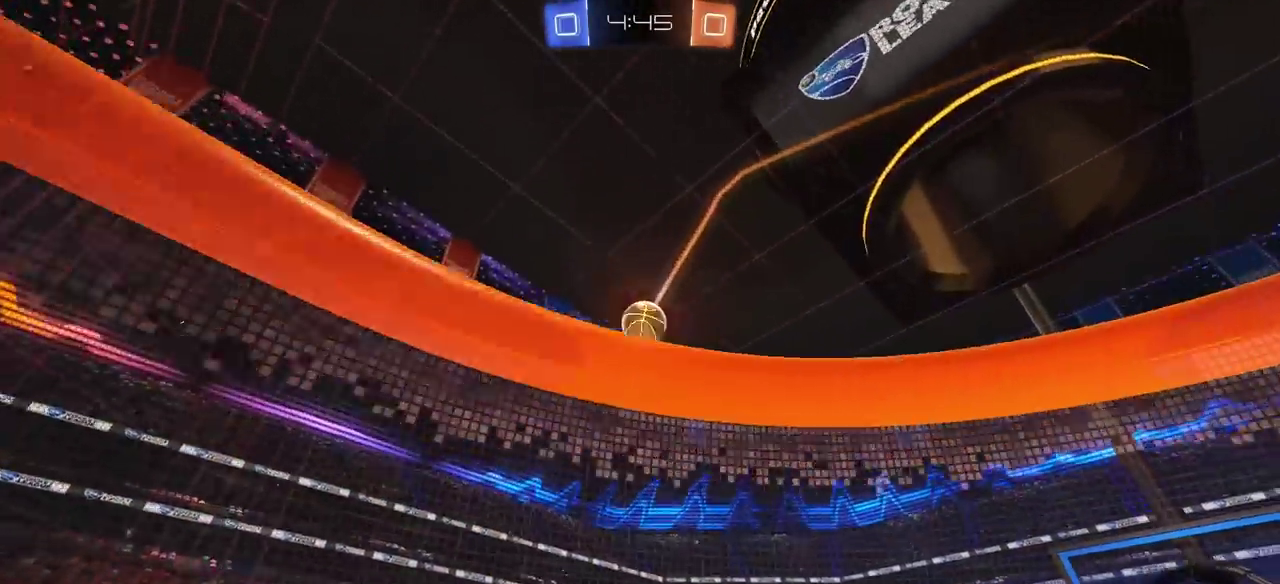
{"buttons": ["R2"], "left_stick": "center", "right_stick": "center", "events": [[133, "left_stick", "center"], [317, "left_stick", "left"], [500, "left_stick", "center"]]}
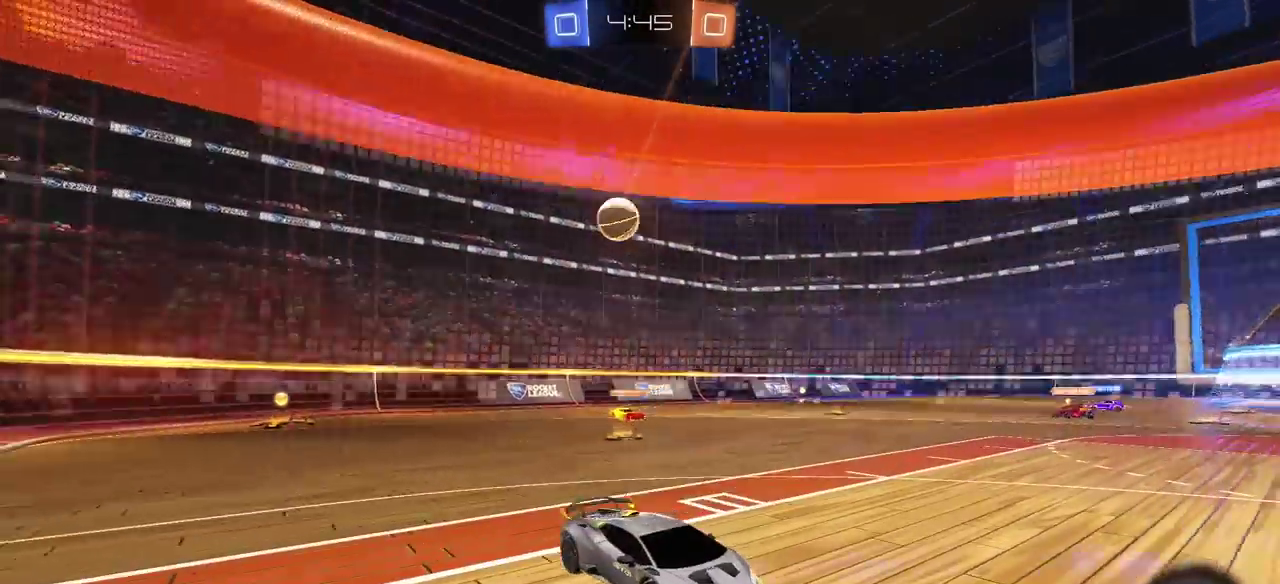
{"buttons": ["R2"], "left_stick": "left", "right_stick": "center", "events": [[333, "left_stick", "left"]]}
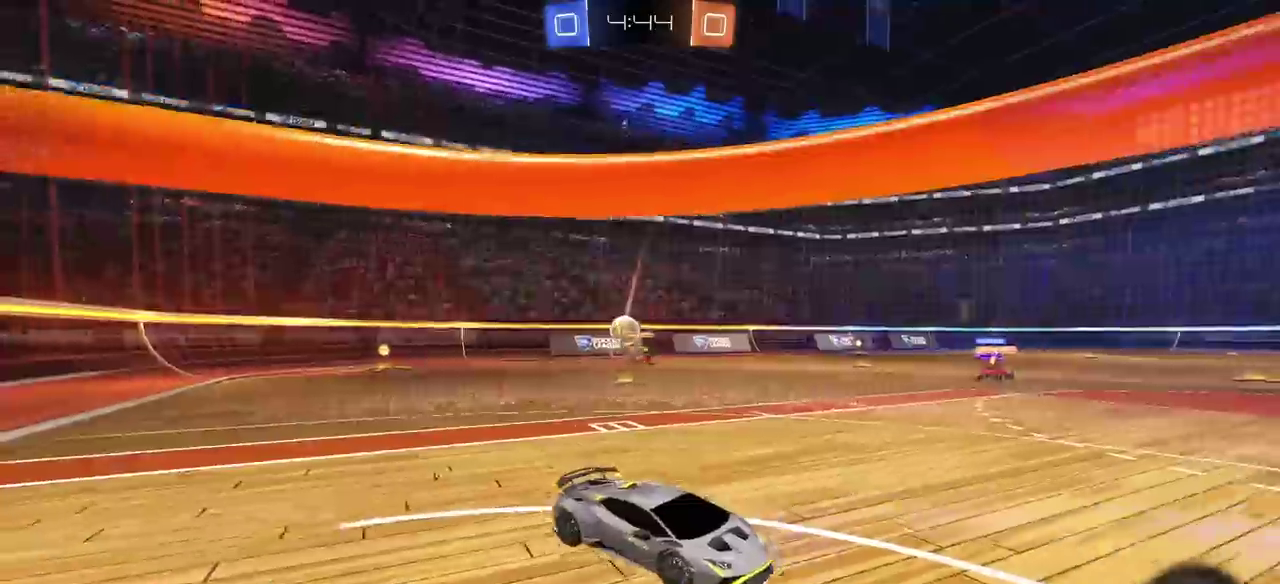
{"buttons": ["CIRCLE", "L1", "R2"], "left_stick": "up-left", "right_stick": "center"}